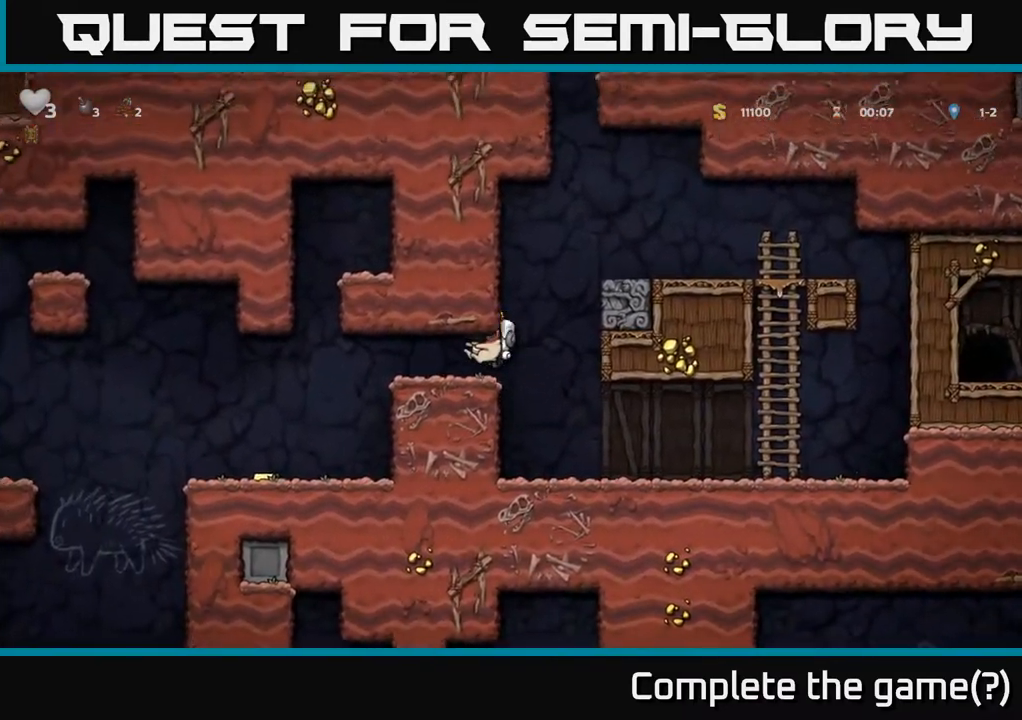
Gameplay with a controller (Xbox layout); each line is a JSON object with the inputs held at the frame after it. "events" lists button and stick changes between this image and that frame as [ms after this image, input, new state], when the widget could be followed in between.
{"buttons": [], "left_stick": "center", "right_stick": "center", "events": [[317, "DPAD_LEFT", "up"]]}
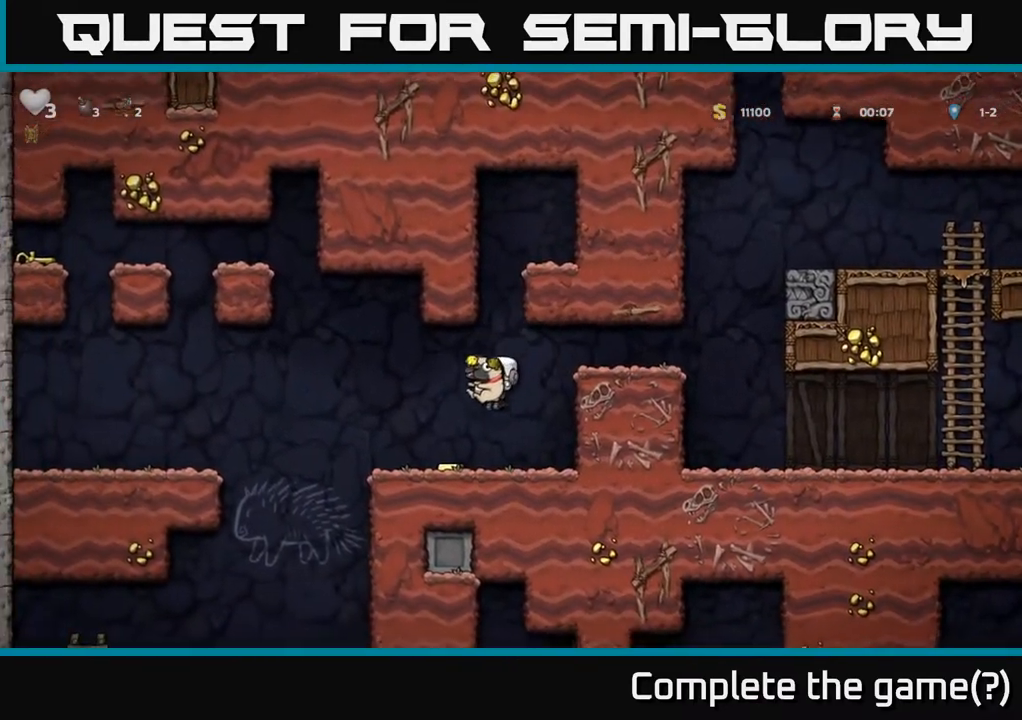
{"buttons": ["DPAD_LEFT"], "left_stick": "center", "right_stick": "center", "events": [[17, "DPAD_LEFT", "down"], [300, "A", "down"], [417, "A", "up"]]}
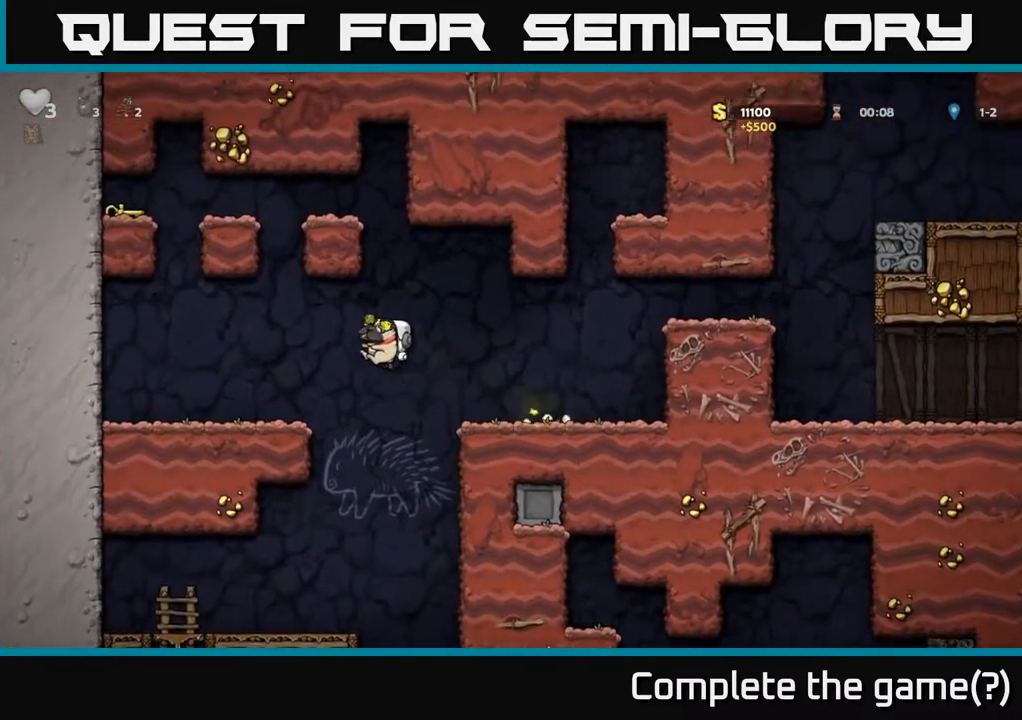
{"buttons": [], "left_stick": "center", "right_stick": "center", "events": [[400, "DPAD_UP", "down"], [417, "DPAD_LEFT", "up"], [433, "R1", "down"], [483, "DPAD_UP", "up"], [500, "R1", "up"]]}
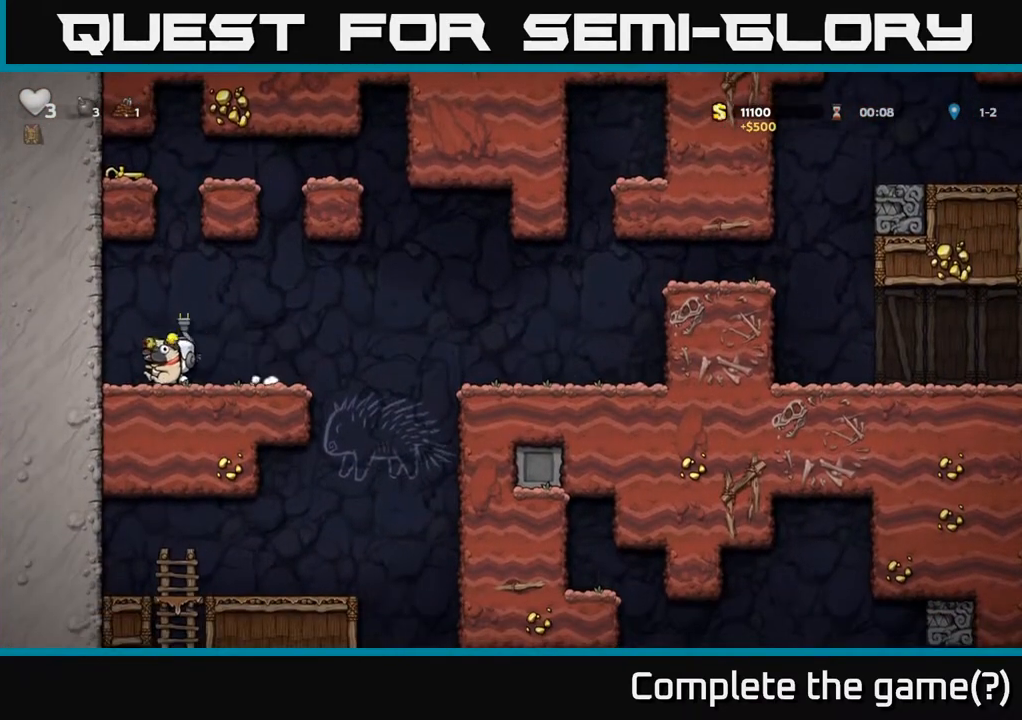
{"buttons": [], "left_stick": "center", "right_stick": "center", "events": [[333, "DPAD_DOWN", "down"], [383, "X", "down"], [467, "DPAD_DOWN", "up"], [467, "X", "up"]]}
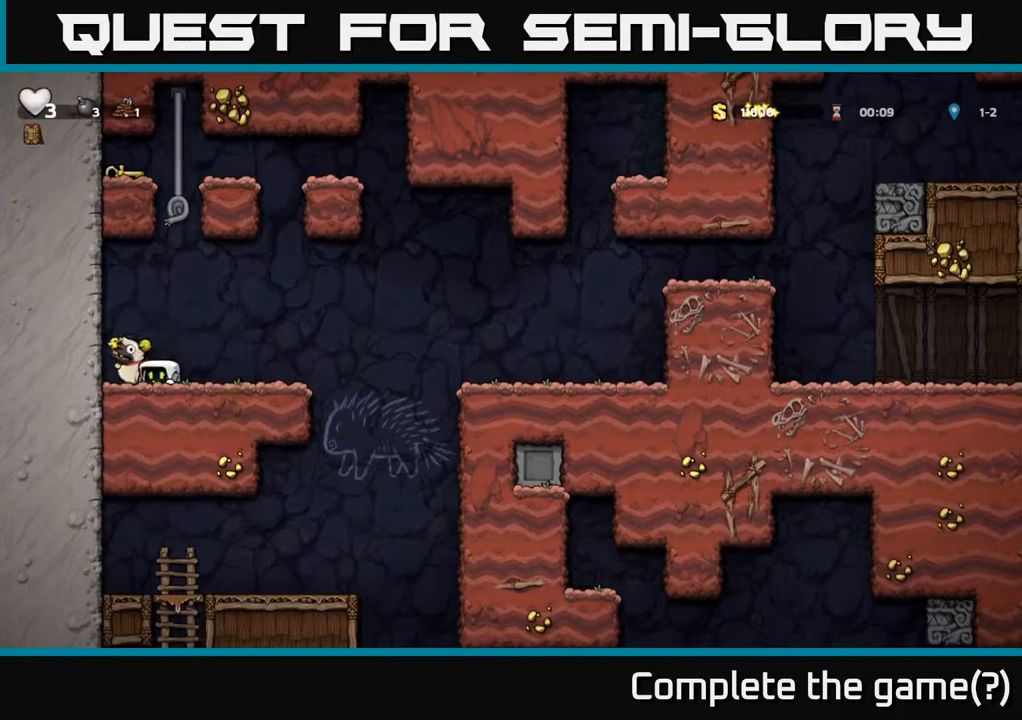
{"buttons": ["DPAD_UP"], "left_stick": "center", "right_stick": "center", "events": [[17, "A", "down"], [33, "DPAD_RIGHT", "down"], [100, "DPAD_RIGHT", "up"], [100, "DPAD_UP", "down"], [217, "A", "up"], [367, "A", "down"], [500, "A", "up"]]}
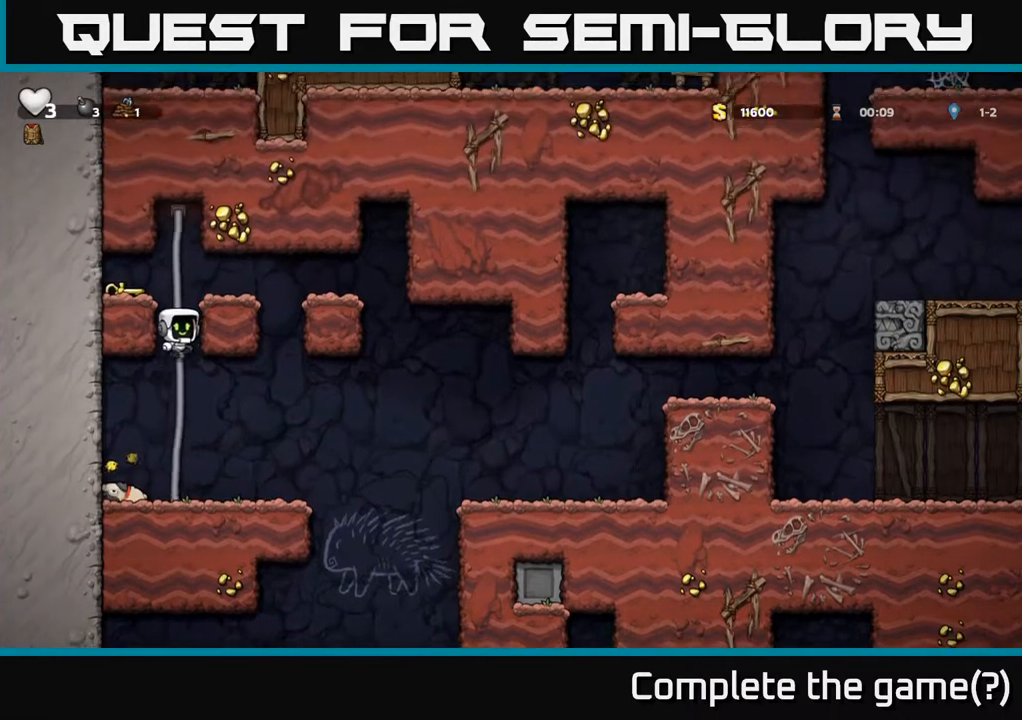
{"buttons": ["DPAD_DOWN"], "left_stick": "center", "right_stick": "center", "events": [[183, "A", "down"], [200, "DPAD_LEFT", "down"], [233, "DPAD_UP", "up"], [267, "A", "up"], [417, "DPAD_DOWN", "down"], [417, "DPAD_LEFT", "up"]]}
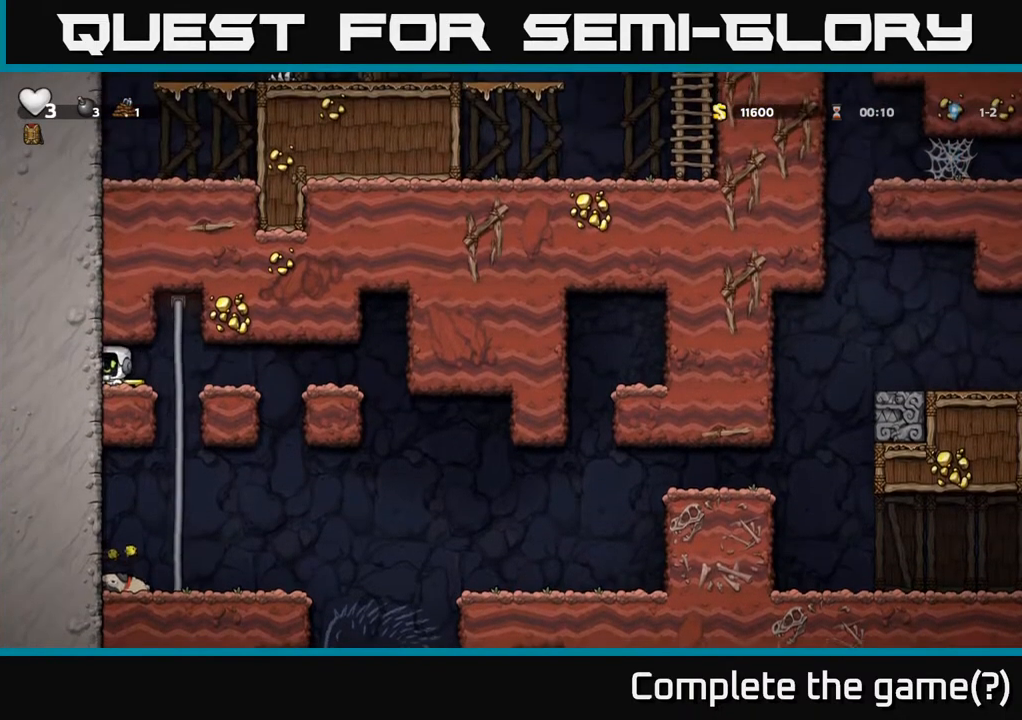
{"buttons": ["DPAD_DOWN"], "left_stick": "center", "right_stick": "center", "events": [[67, "DPAD_RIGHT", "down"], [67, "X", "down"], [83, "DPAD_DOWN", "up"], [150, "X", "up"], [250, "DPAD_DOWN", "down"], [250, "DPAD_RIGHT", "up"], [333, "A", "down"], [433, "A", "up"]]}
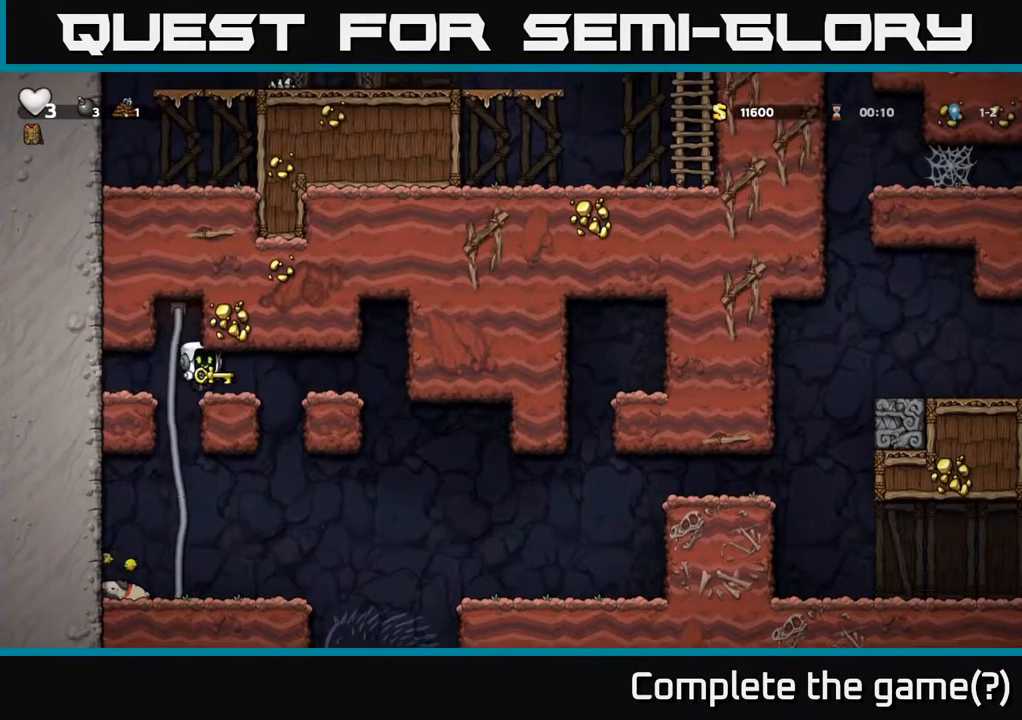
{"buttons": ["DPAD_DOWN"], "left_stick": "center", "right_stick": "center", "events": [[83, "DPAD_DOWN", "up"], [183, "DPAD_LEFT", "down"], [267, "DPAD_DOWN", "down"], [267, "DPAD_LEFT", "up"]]}
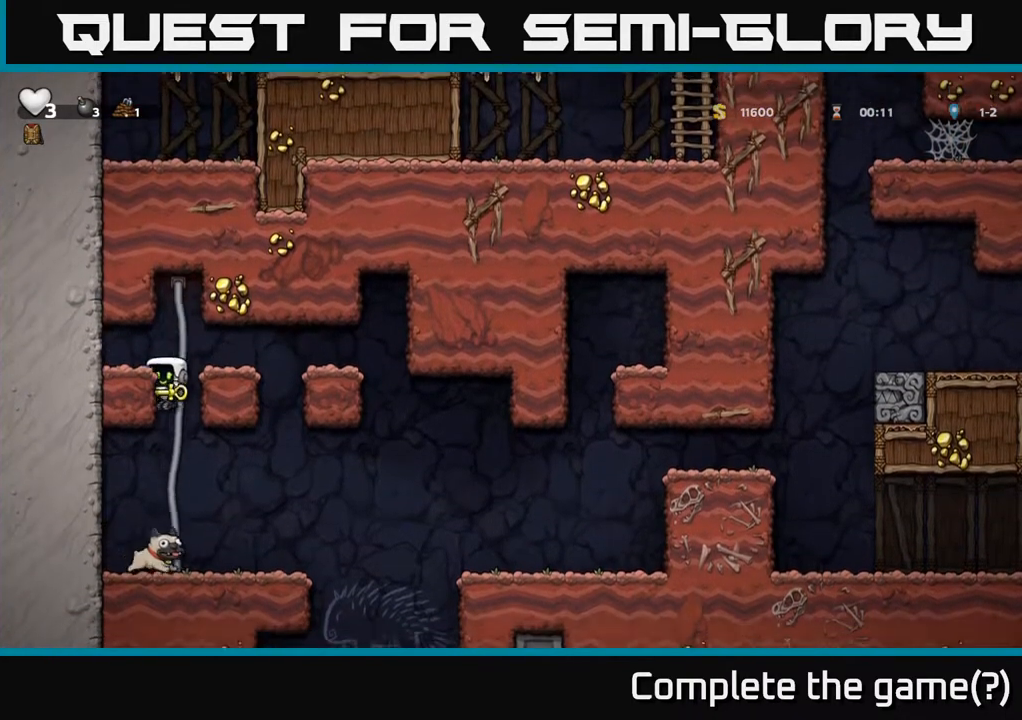
{"buttons": ["DPAD_DOWN"], "left_stick": "center", "right_stick": "center", "events": [[333, "A", "down"], [450, "A", "up"]]}
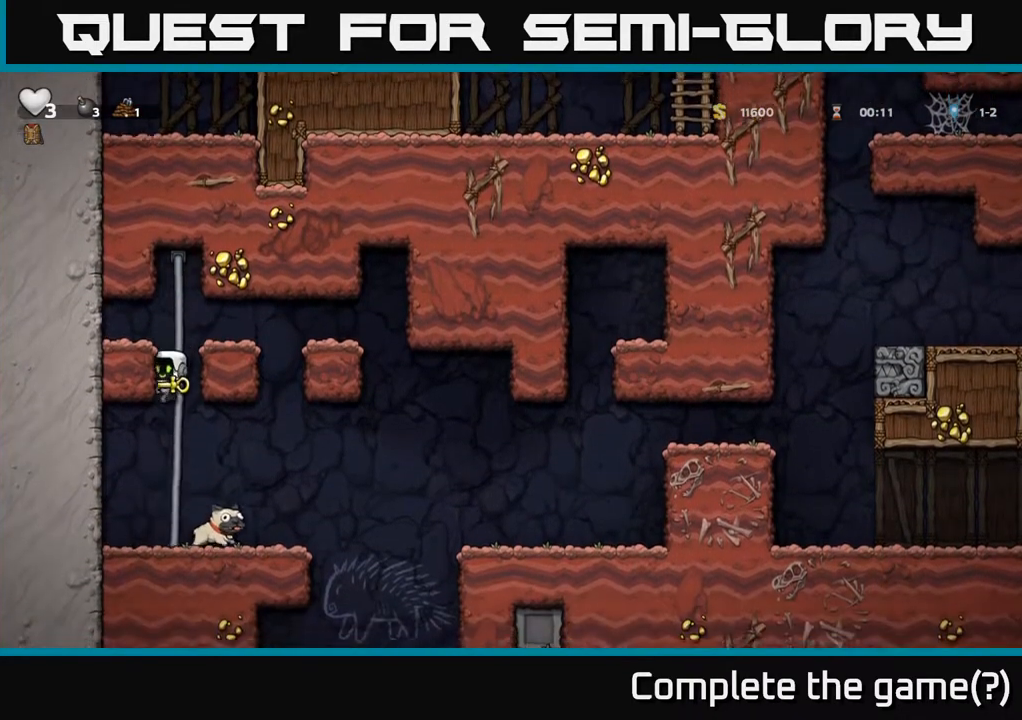
{"buttons": ["X", "DPAD_DOWN"], "left_stick": "center", "right_stick": "center", "events": [[83, "DPAD_DOWN", "up"], [133, "DPAD_RIGHT", "down"], [450, "DPAD_DOWN", "down"], [467, "DPAD_RIGHT", "up"], [483, "X", "down"]]}
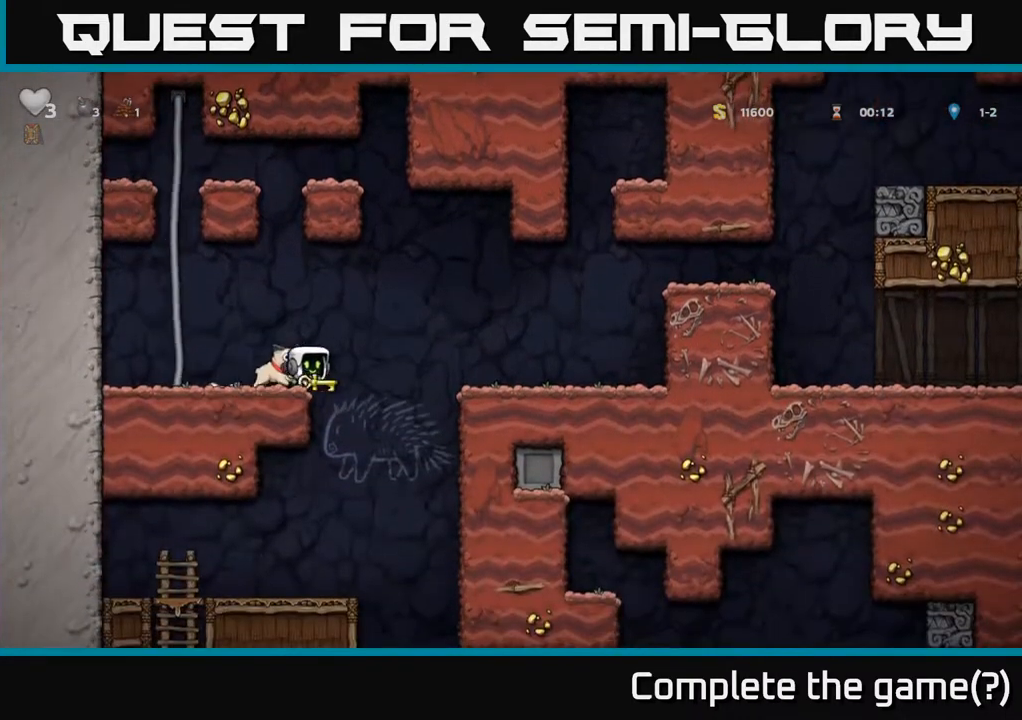
{"buttons": ["DPAD_RIGHT"], "left_stick": "center", "right_stick": "center", "events": [[33, "X", "up"], [50, "DPAD_DOWN", "up"], [67, "DPAD_LEFT", "down"], [183, "DPAD_DOWN", "down"], [183, "DPAD_LEFT", "up"], [267, "X", "down"], [333, "X", "up"], [383, "DPAD_RIGHT", "down"], [417, "DPAD_DOWN", "up"]]}
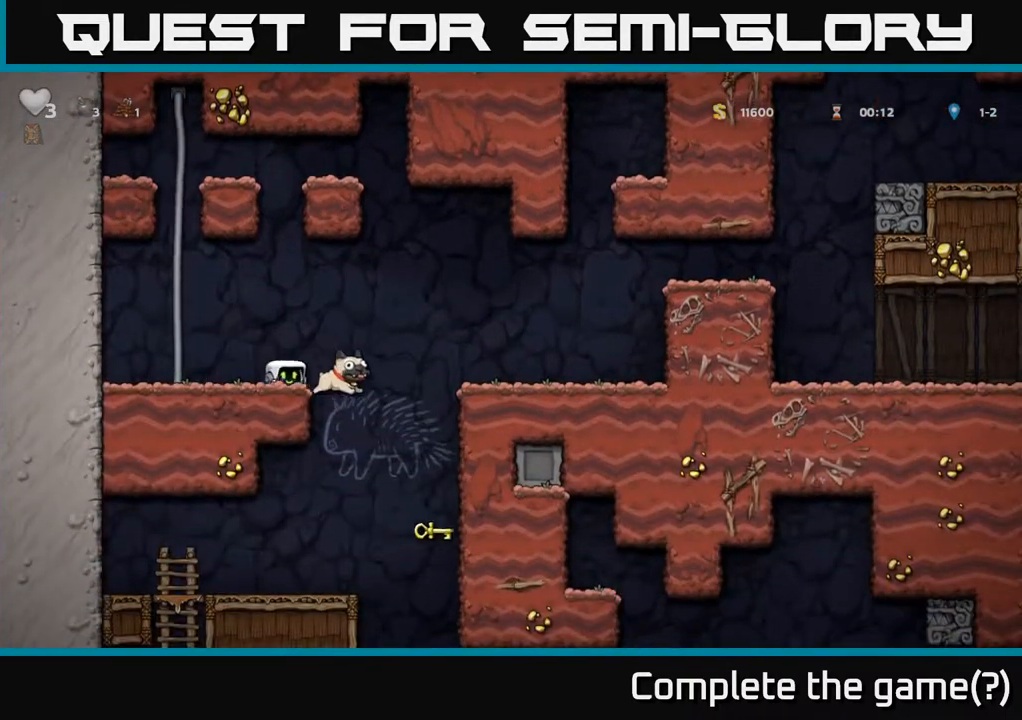
{"buttons": [], "left_stick": "center", "right_stick": "center", "events": [[133, "DPAD_RIGHT", "up"], [267, "DPAD_LEFT", "down"], [367, "DPAD_LEFT", "up"]]}
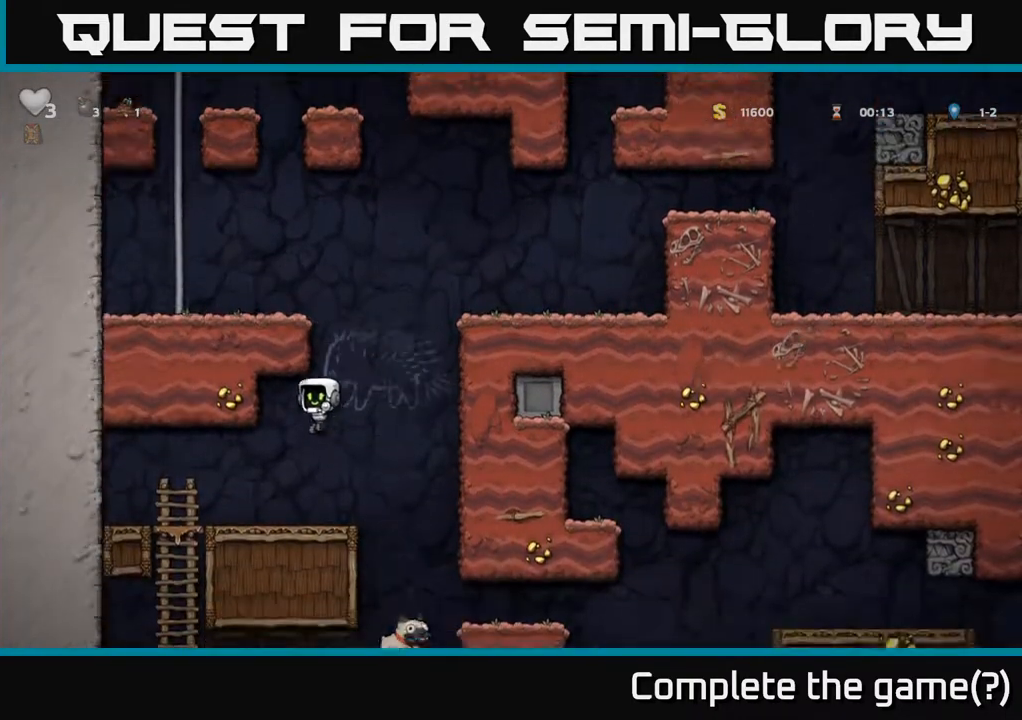
{"buttons": [], "left_stick": "center", "right_stick": "center", "events": []}
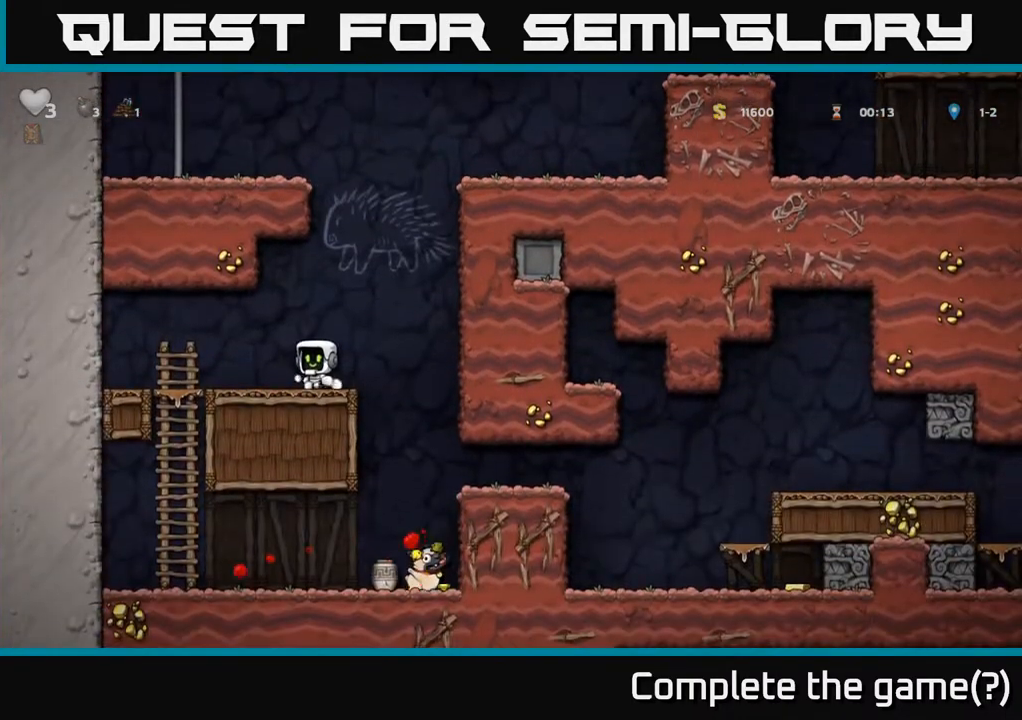
{"buttons": [], "left_stick": "center", "right_stick": "center", "events": [[50, "DPAD_RIGHT", "down"], [183, "DPAD_RIGHT", "up"]]}
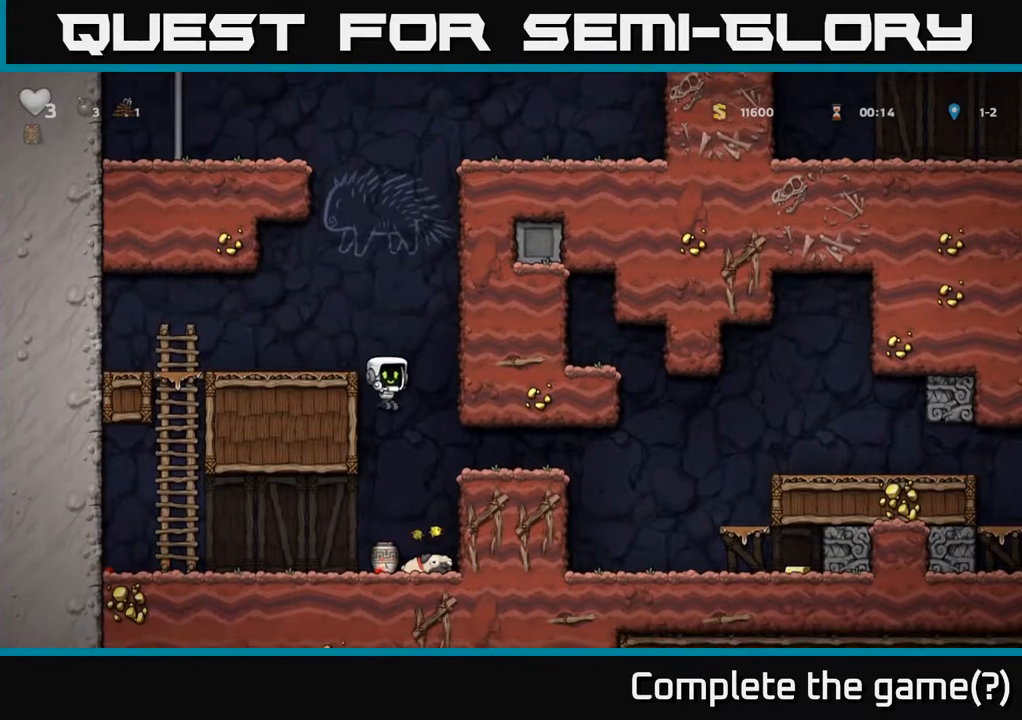
{"buttons": ["DPAD_LEFT"], "left_stick": "center", "right_stick": "center", "events": [[233, "DPAD_DOWN", "down"], [333, "X", "down"], [367, "DPAD_LEFT", "down"], [400, "DPAD_DOWN", "up"], [450, "X", "up"]]}
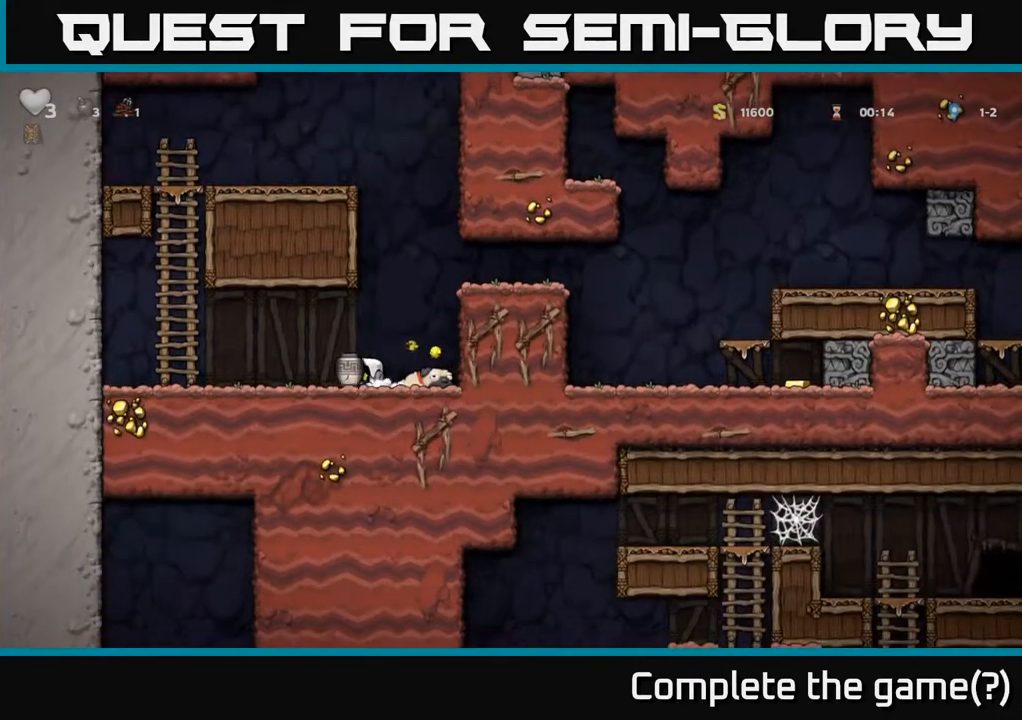
{"buttons": [], "left_stick": "center", "right_stick": "center", "events": [[50, "X", "down"], [100, "DPAD_LEFT", "up"], [150, "X", "up"]]}
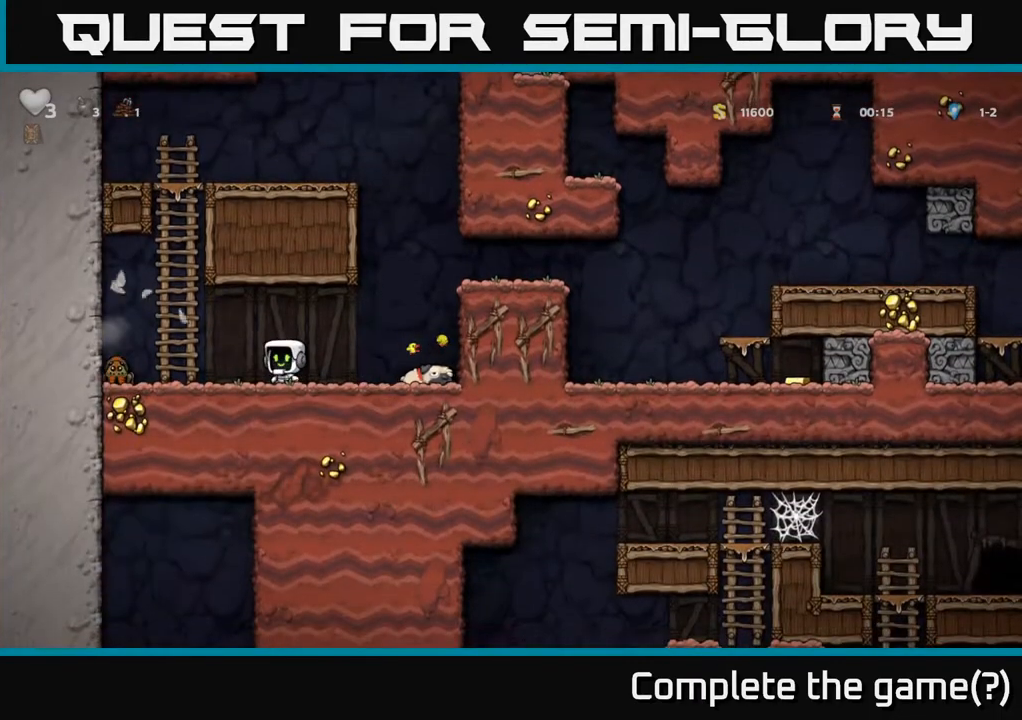
{"buttons": ["DPAD_RIGHT"], "left_stick": "center", "right_stick": "center", "events": [[167, "DPAD_LEFT", "down"], [217, "X", "down"], [367, "X", "up"], [467, "DPAD_LEFT", "up"], [500, "DPAD_RIGHT", "down"]]}
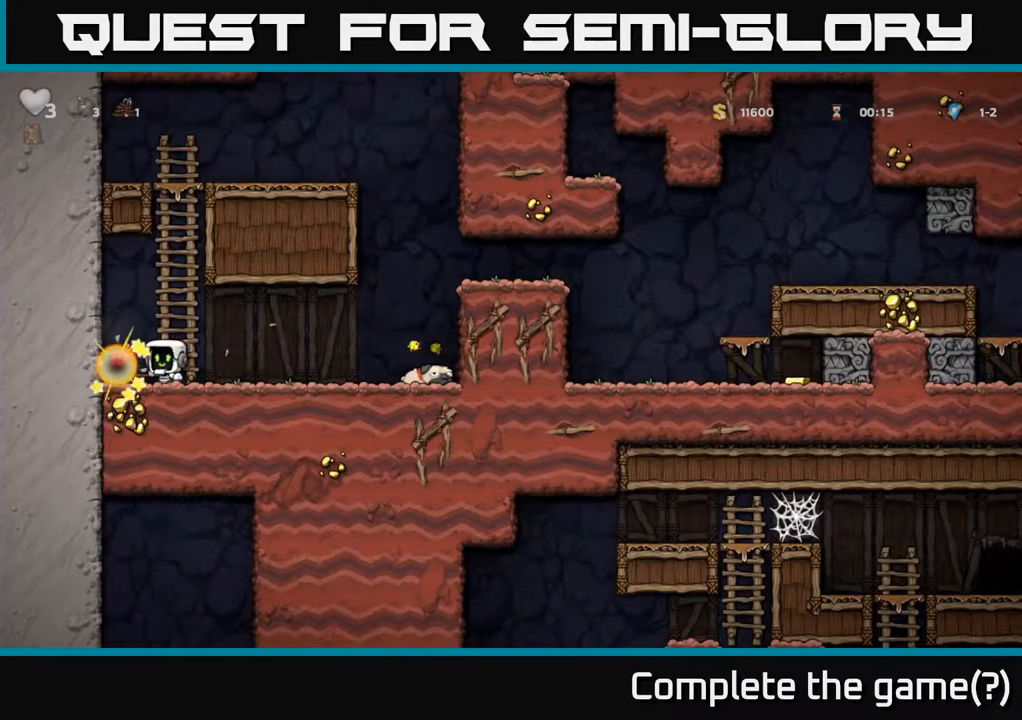
{"buttons": ["DPAD_DOWN", "DPAD_RIGHT"], "left_stick": "center", "right_stick": "center", "events": [[500, "DPAD_DOWN", "down"]]}
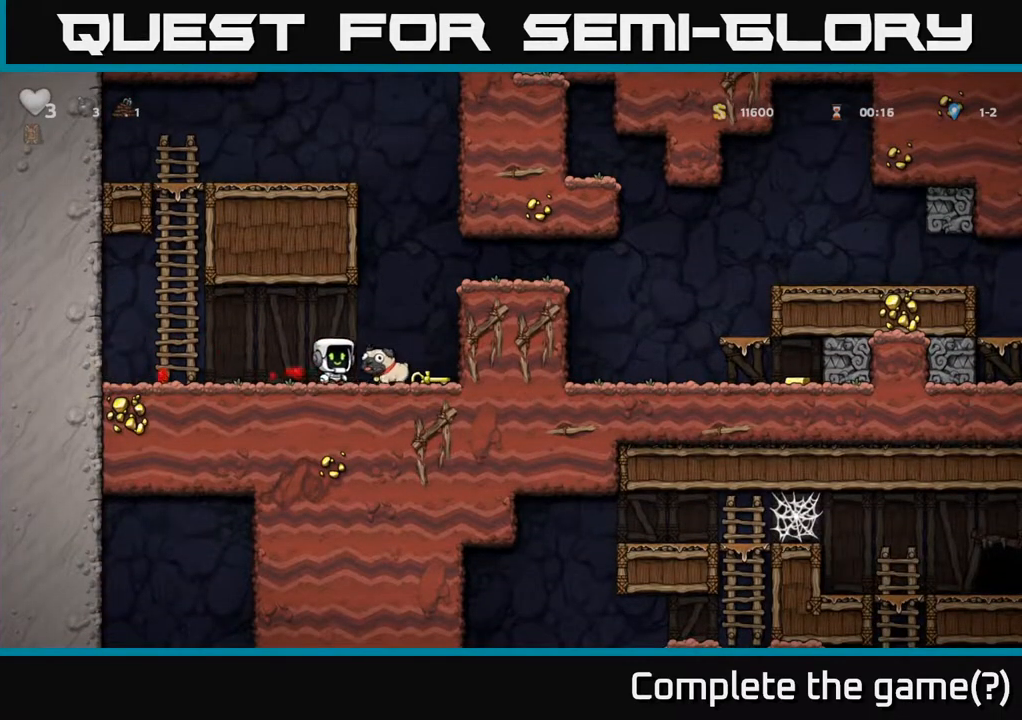
{"buttons": ["DPAD_RIGHT"], "left_stick": "center", "right_stick": "center", "events": [[17, "DPAD_RIGHT", "up"], [67, "X", "down"], [167, "DPAD_DOWN", "up"], [167, "X", "up"], [183, "DPAD_RIGHT", "down"], [283, "A", "down"], [500, "A", "up"]]}
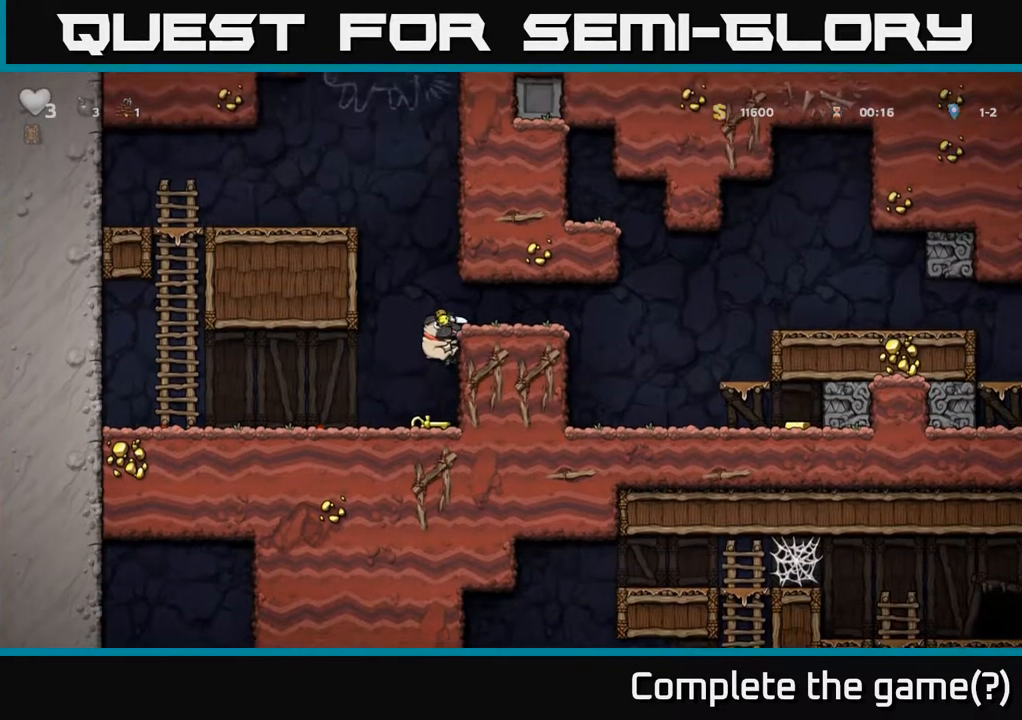
{"buttons": [], "left_stick": "center", "right_stick": "center", "events": [[167, "A", "down"], [283, "A", "up"], [467, "DPAD_RIGHT", "up"]]}
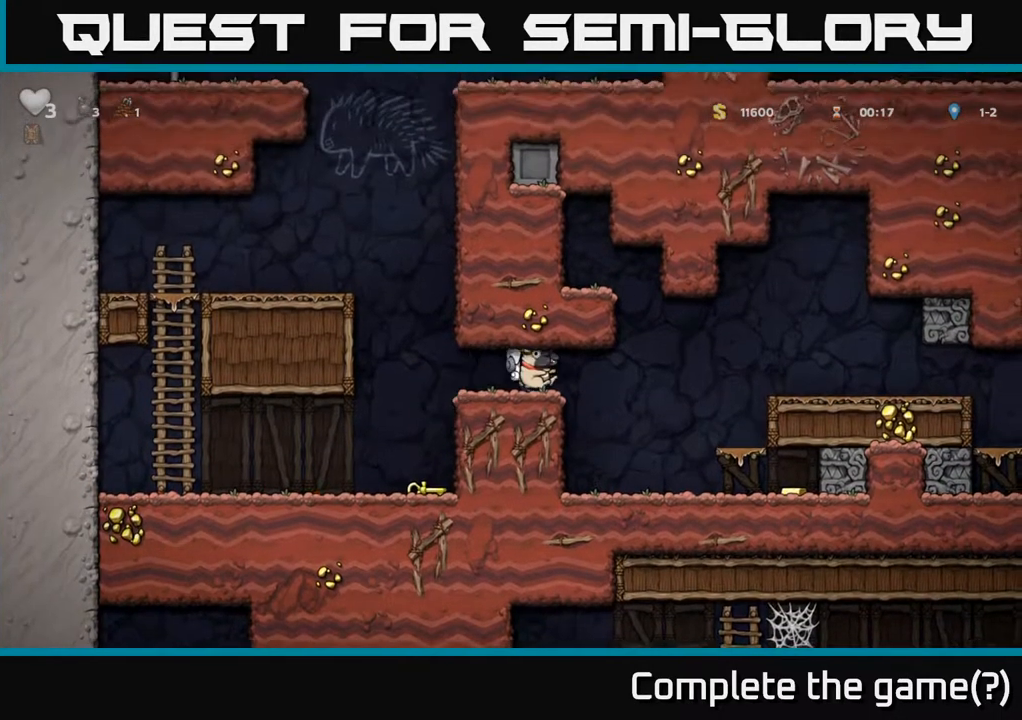
{"buttons": ["DPAD_LEFT"], "left_stick": "center", "right_stick": "center", "events": [[417, "DPAD_LEFT", "down"]]}
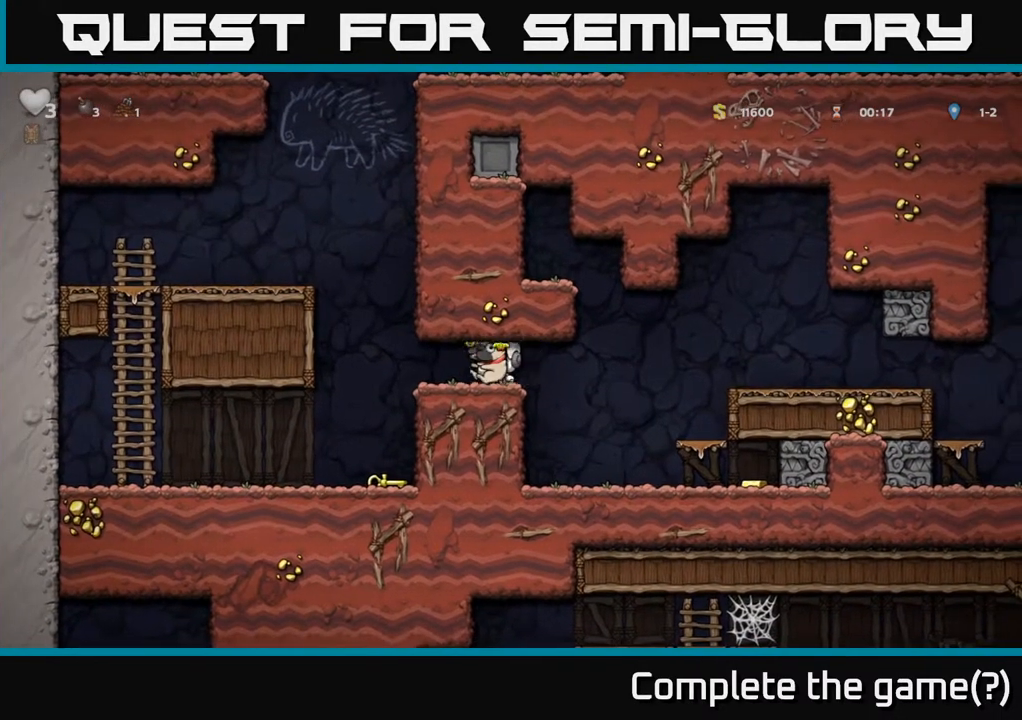
{"buttons": [], "left_stick": "center", "right_stick": "center", "events": [[83, "DPAD_LEFT", "up"]]}
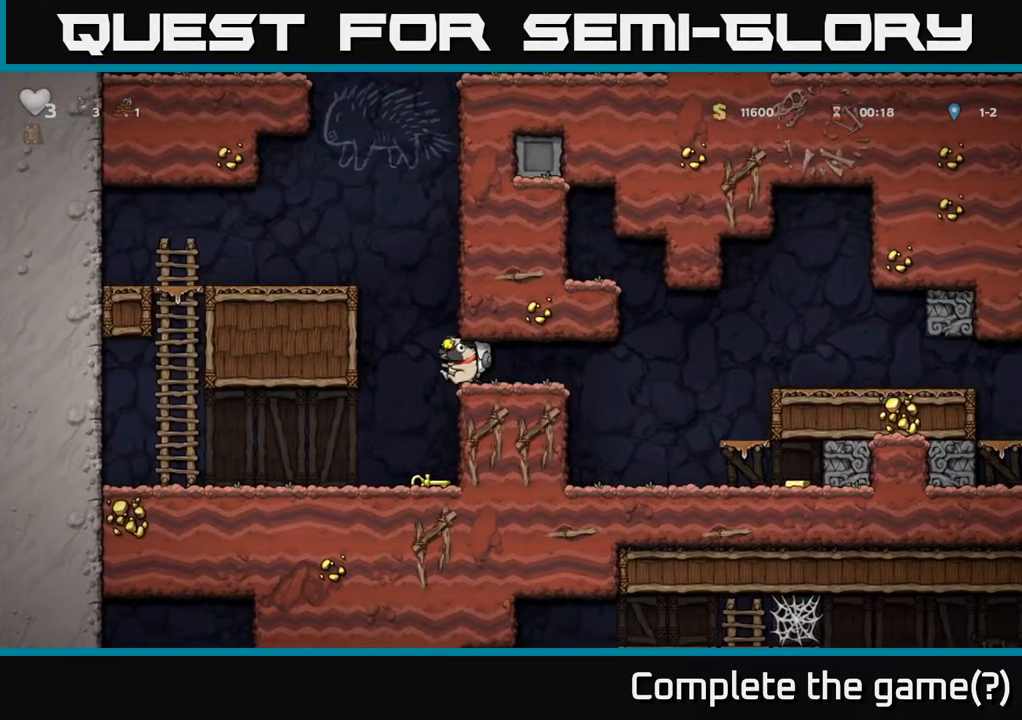
{"buttons": [], "left_stick": "center", "right_stick": "center", "events": []}
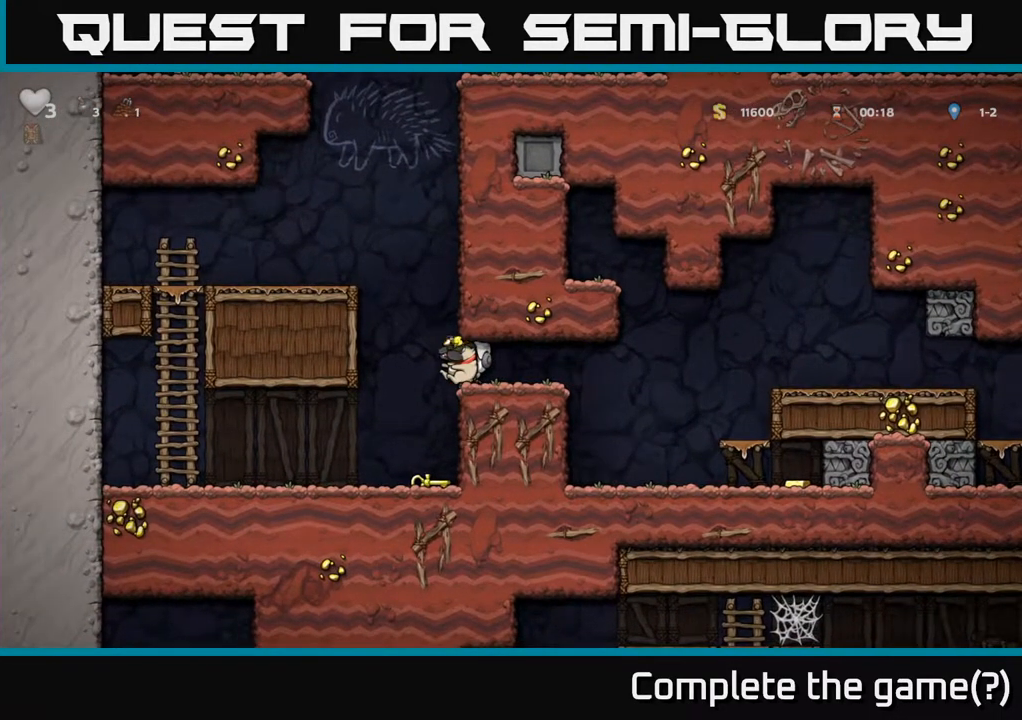
{"buttons": [], "left_stick": "center", "right_stick": "center", "events": []}
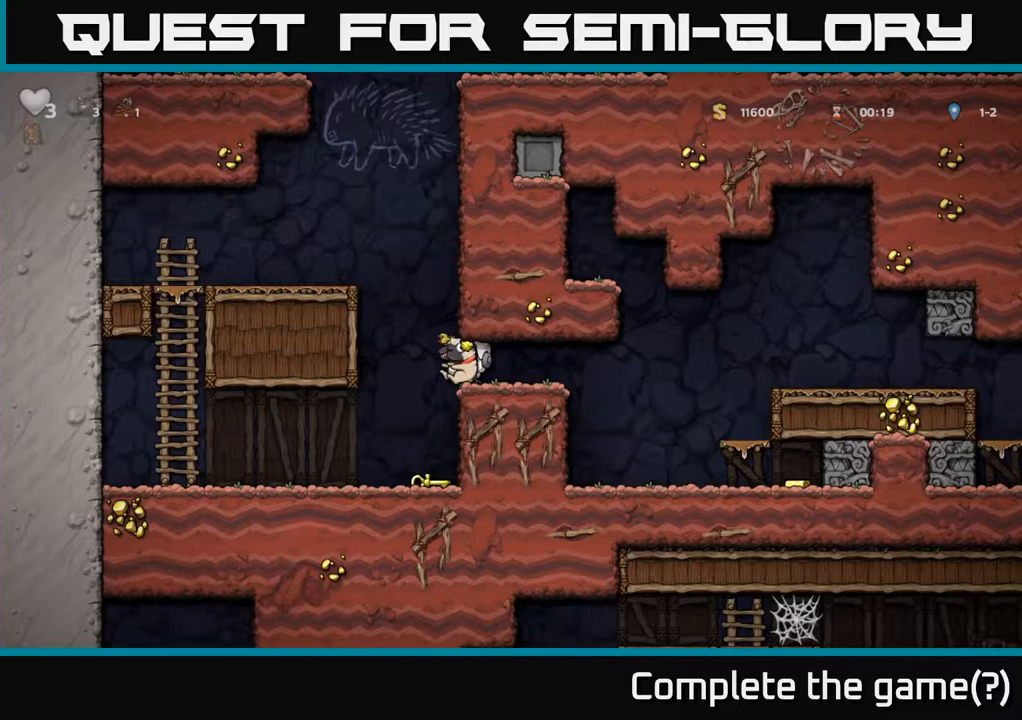
{"buttons": [], "left_stick": "center", "right_stick": "center", "events": [[183, "DPAD_DOWN", "down"], [250, "X", "down"], [300, "X", "up"], [333, "DPAD_DOWN", "up"], [350, "DPAD_LEFT", "down"], [483, "DPAD_LEFT", "up"]]}
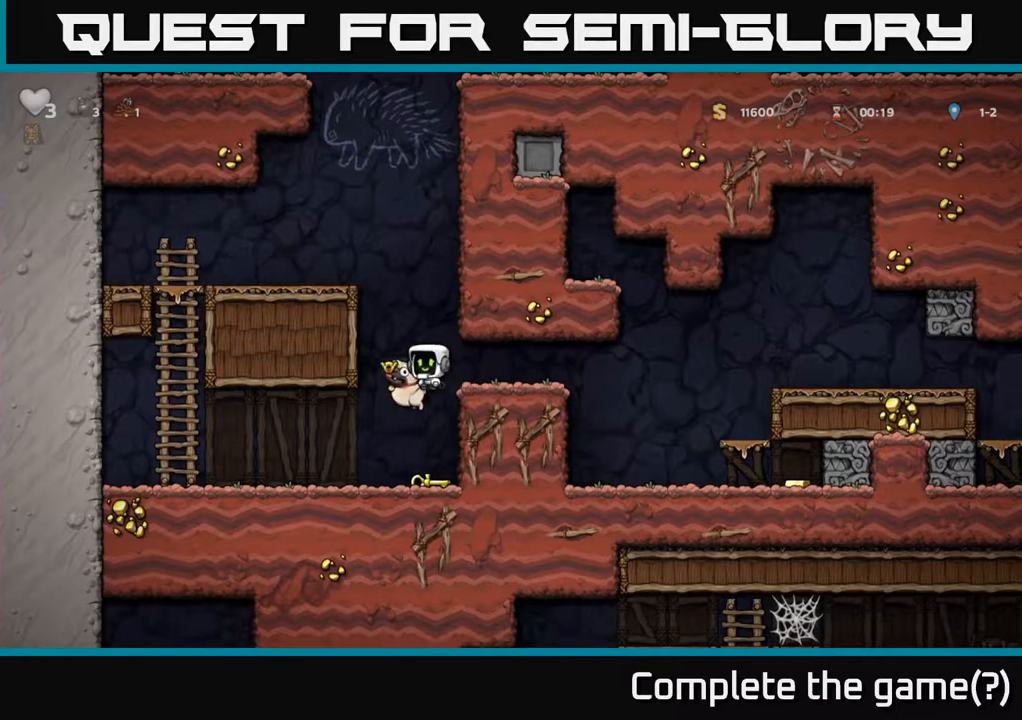
{"buttons": ["DPAD_DOWN"], "left_stick": "center", "right_stick": "center", "events": [[17, "DPAD_DOWN", "down"], [33, "DPAD_RIGHT", "down"], [50, "DPAD_DOWN", "up"], [100, "DPAD_RIGHT", "up"], [400, "DPAD_RIGHT", "down"], [417, "DPAD_DOWN", "down"], [483, "DPAD_RIGHT", "up"]]}
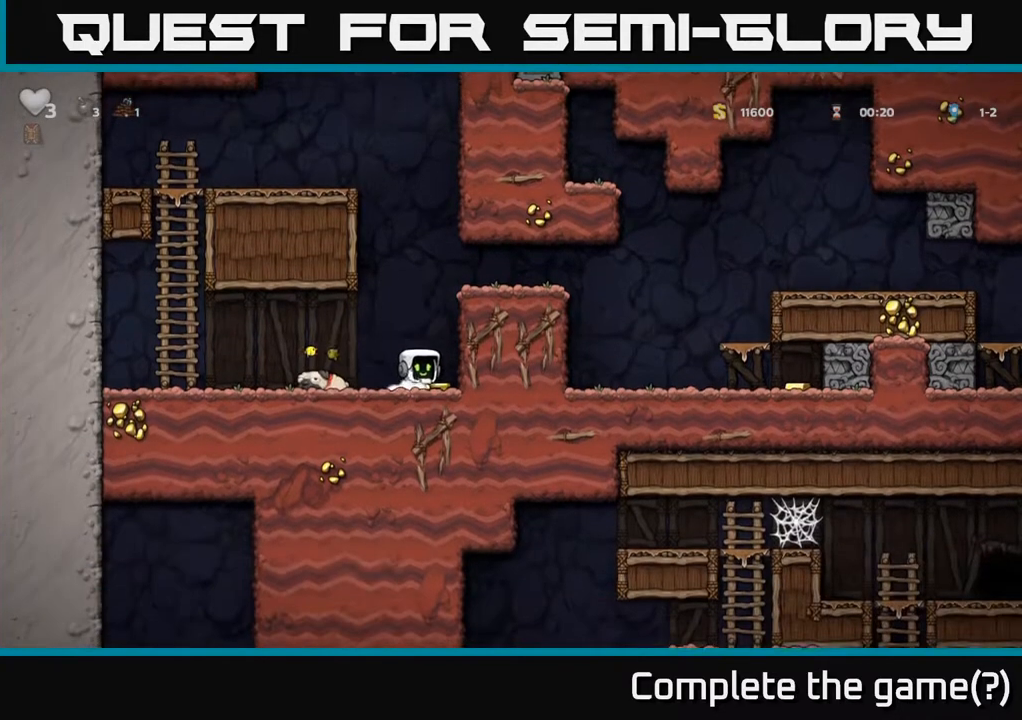
{"buttons": ["A", "DPAD_RIGHT"], "left_stick": "center", "right_stick": "center", "events": [[17, "X", "down"], [117, "X", "up"], [133, "DPAD_DOWN", "up"], [150, "A", "down"], [167, "DPAD_RIGHT", "down"], [350, "A", "up"], [500, "A", "down"]]}
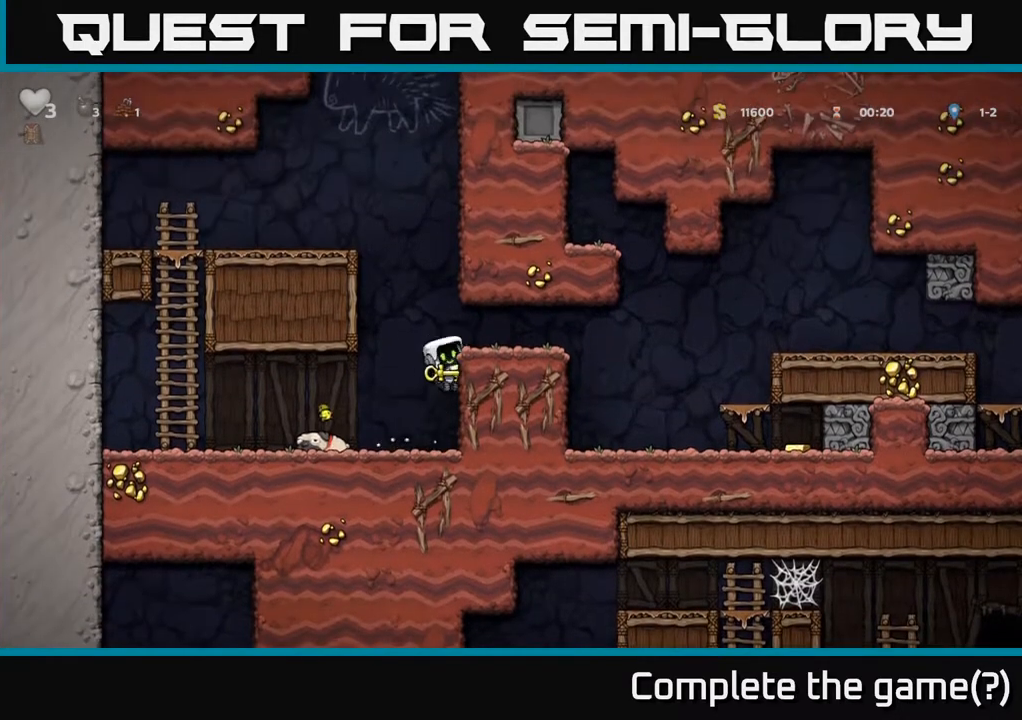
{"buttons": [], "left_stick": "center", "right_stick": "center", "events": [[100, "A", "up"], [367, "DPAD_DOWN", "down"], [383, "DPAD_RIGHT", "up"], [417, "X", "down"], [467, "DPAD_DOWN", "up"], [483, "X", "up"]]}
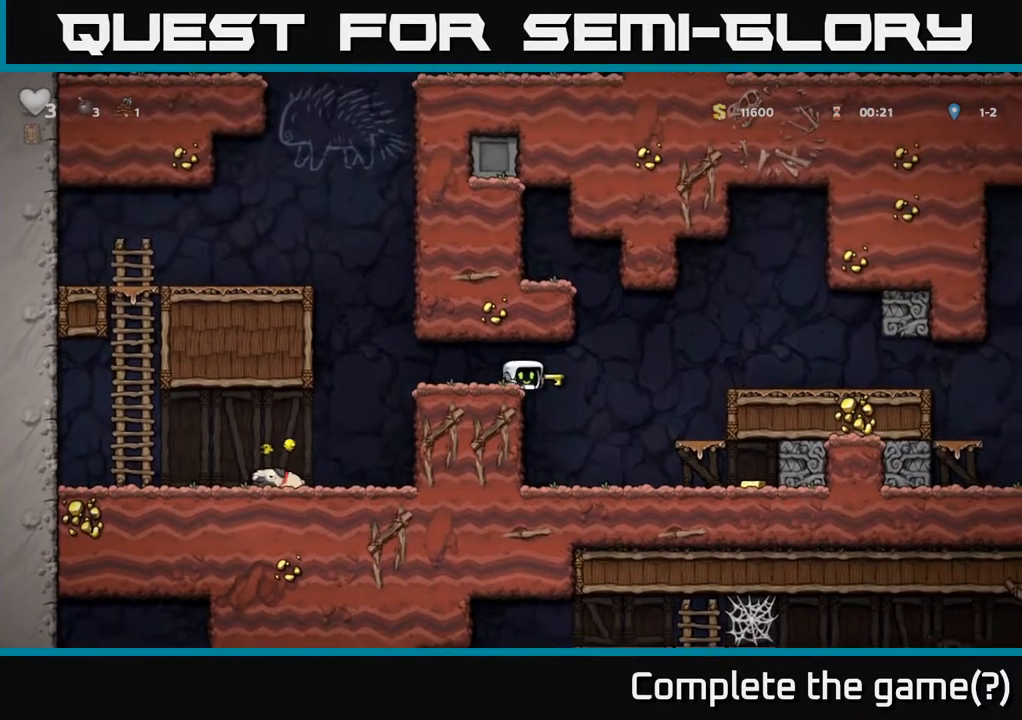
{"buttons": [], "left_stick": "center", "right_stick": "center", "events": []}